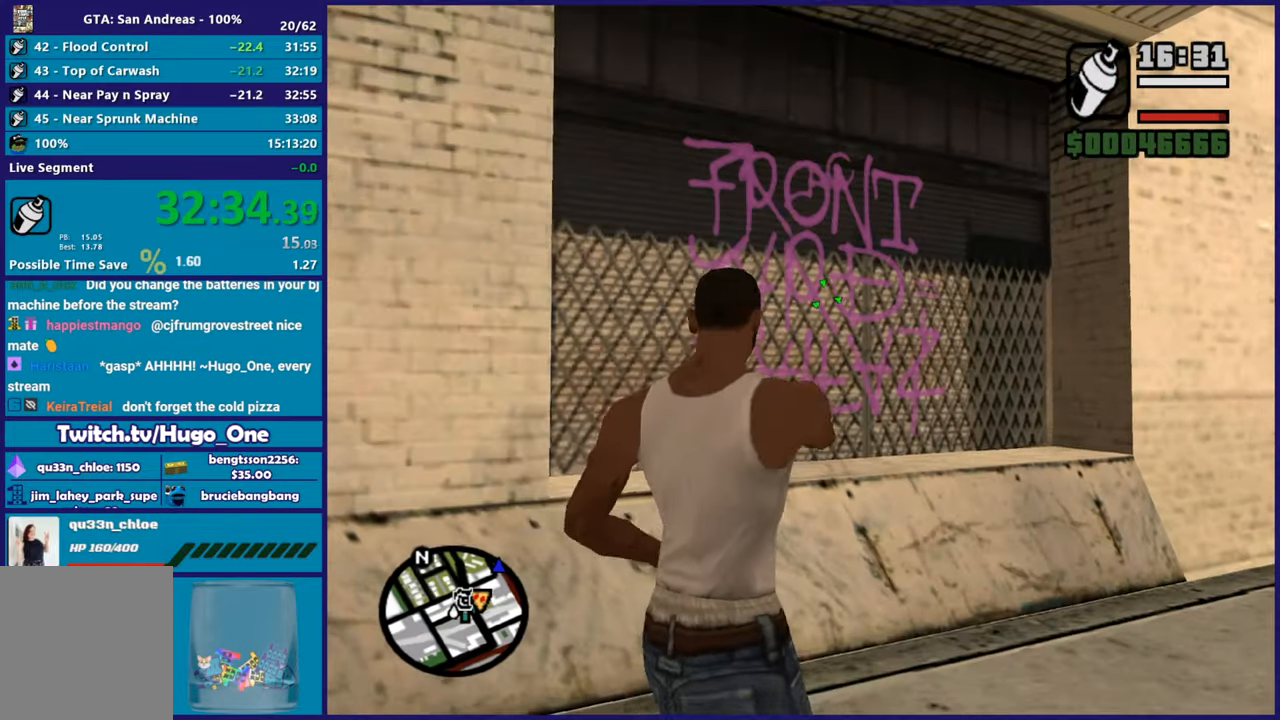
Gameplay with a controller (Xbox layout); each line is a JSON object with the inputs held at the frame after it. "button_events" lists button changes between this image and that frame as [ms after this image, input, new state], when the widget could be followed in between (sticks are given only as held states). This document gives stick clicks only as held states, not as events.
{"buttons": ["L2", "R2"], "left_stick": "center", "right_stick": "center", "button_events": []}
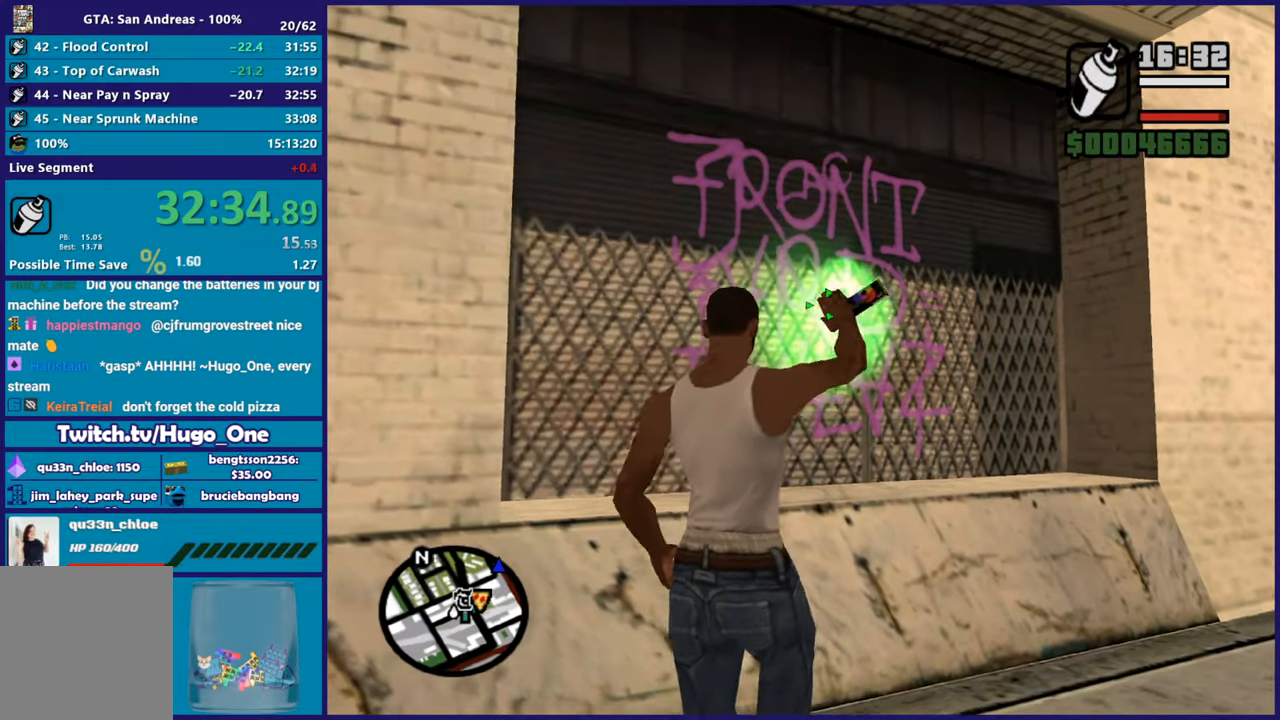
{"buttons": ["L2", "R2"], "left_stick": "center", "right_stick": "center", "button_events": []}
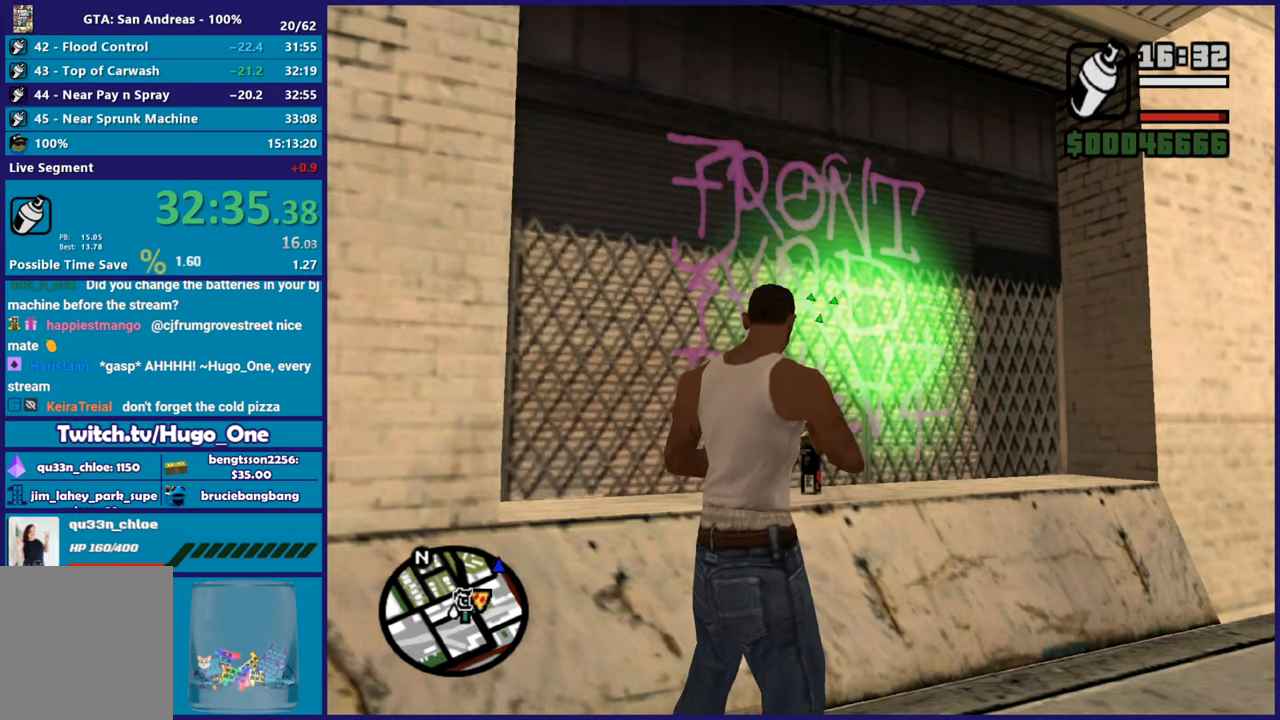
{"buttons": [], "left_stick": "right", "right_stick": "right", "button_events": [[384, "L2", "up"], [384, "R2", "up"]]}
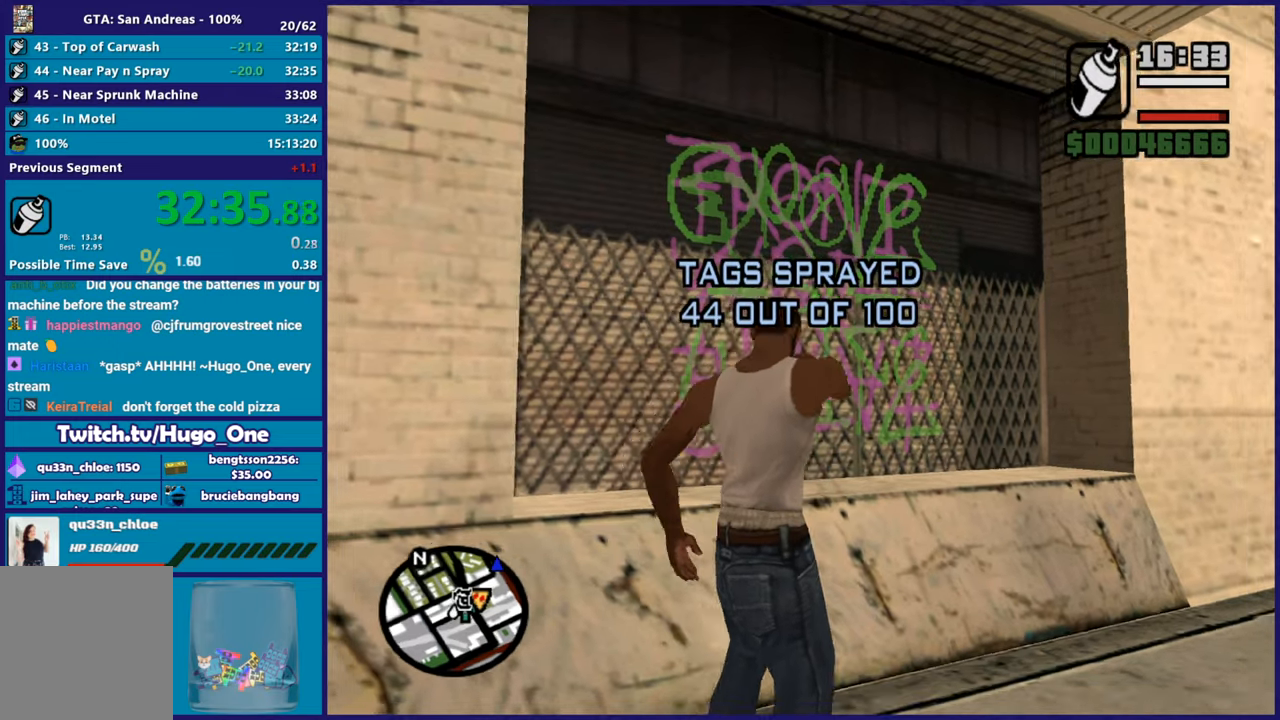
{"buttons": ["Y"], "left_stick": "down-right", "right_stick": "center", "button_events": [[250, "Y", "down"], [384, "Y", "up"], [434, "Y", "down"]]}
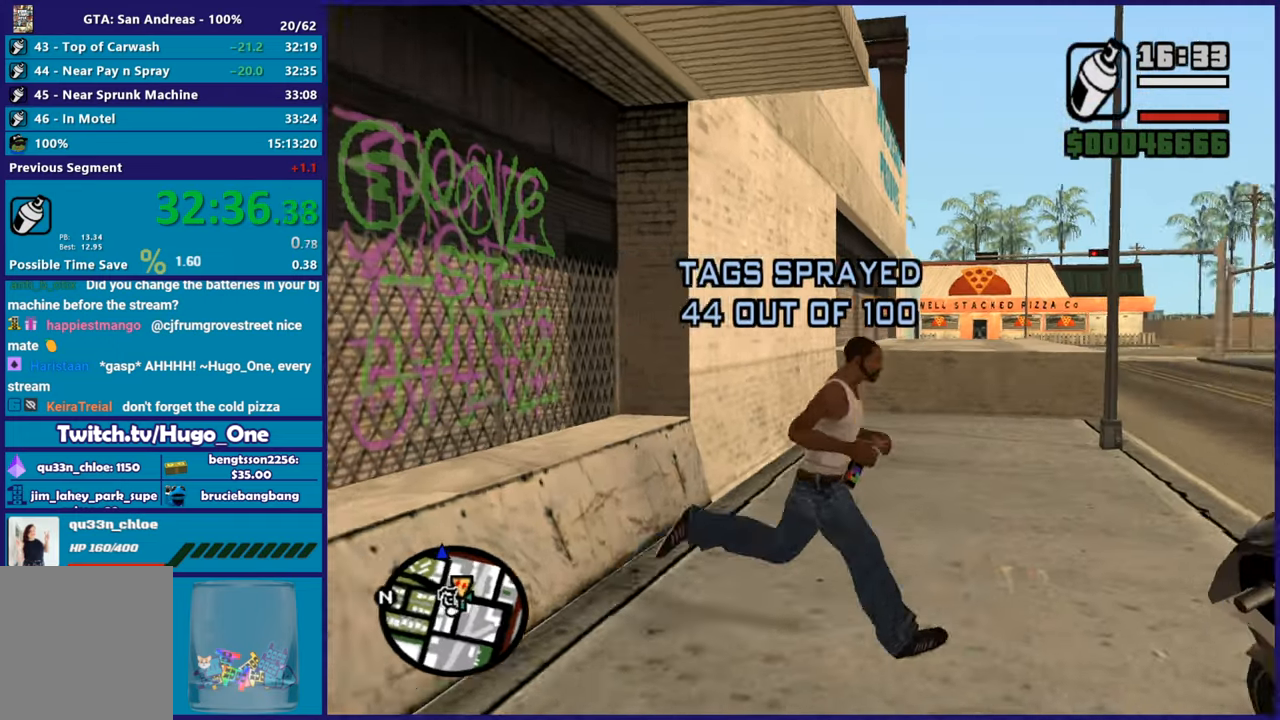
{"buttons": [], "left_stick": "center", "right_stick": "center", "button_events": [[67, "Y", "up"], [134, "Y", "down"], [234, "Y", "up"], [301, "Y", "down"], [417, "Y", "up"]]}
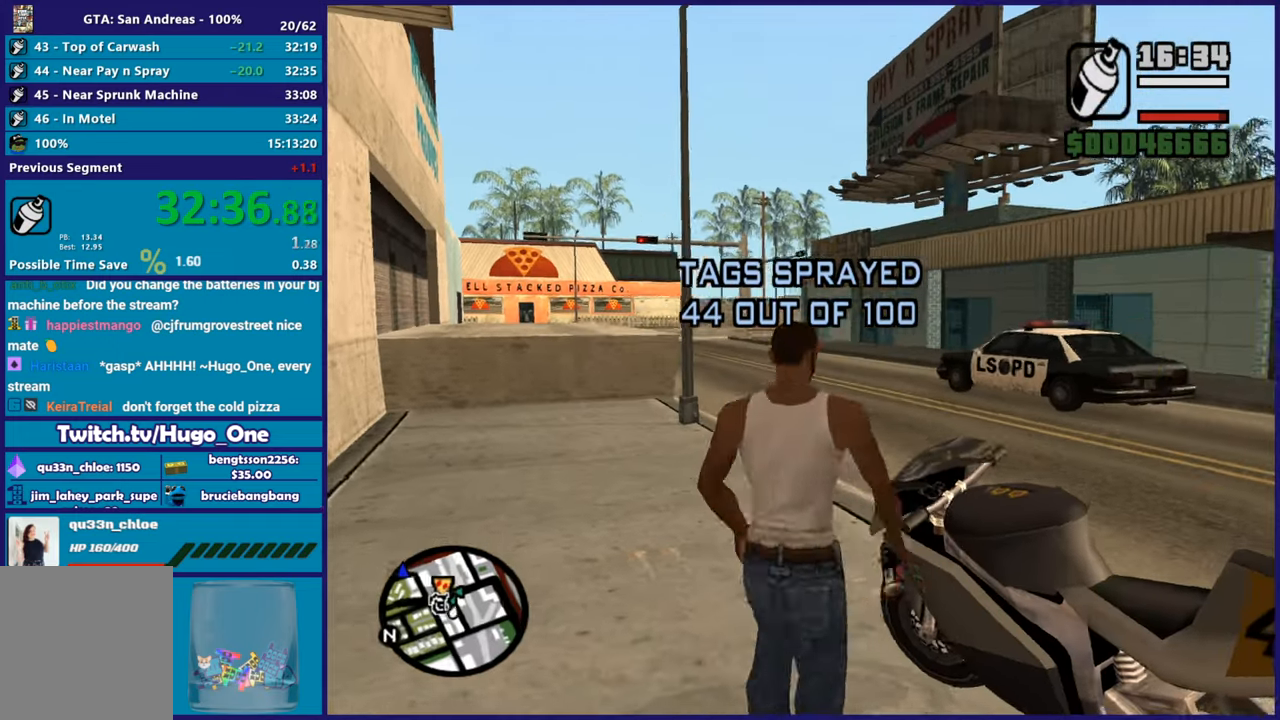
{"buttons": ["R2"], "left_stick": "right", "right_stick": "left", "button_events": [[367, "R2", "down"]]}
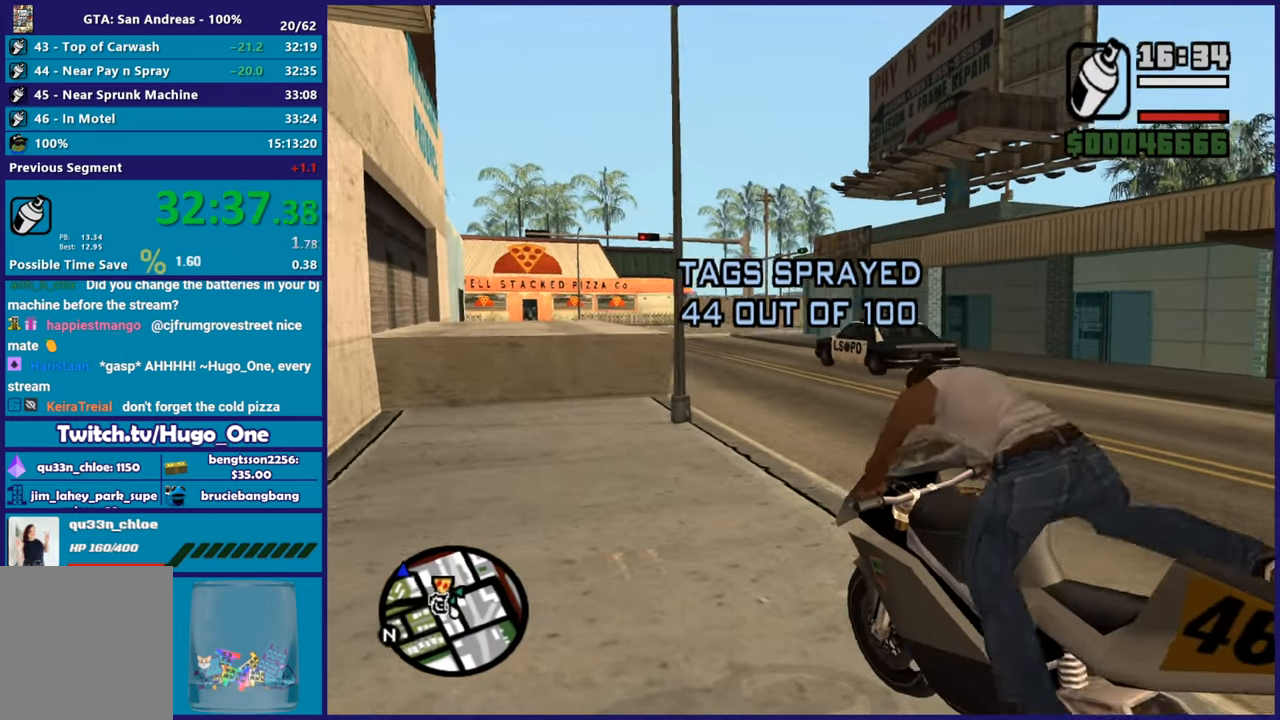
{"buttons": ["R2"], "left_stick": "right", "right_stick": "center", "button_events": []}
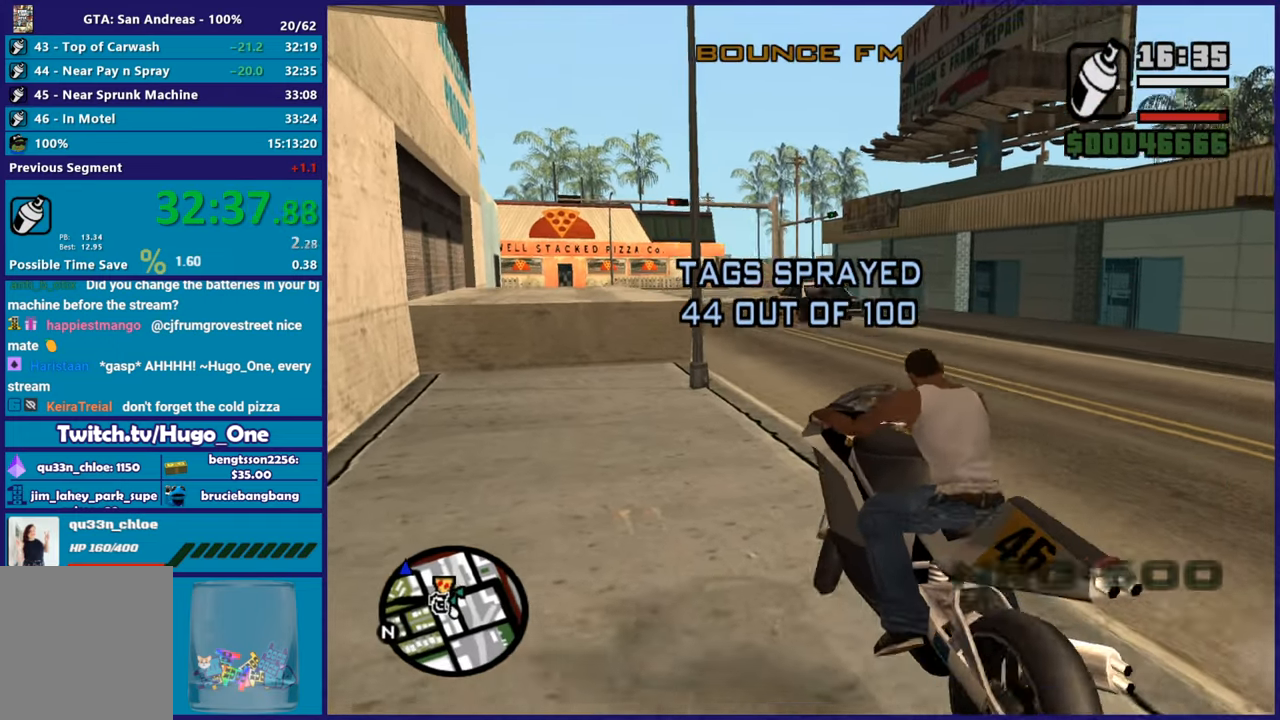
{"buttons": ["R2"], "left_stick": "up-left", "right_stick": "center", "button_events": []}
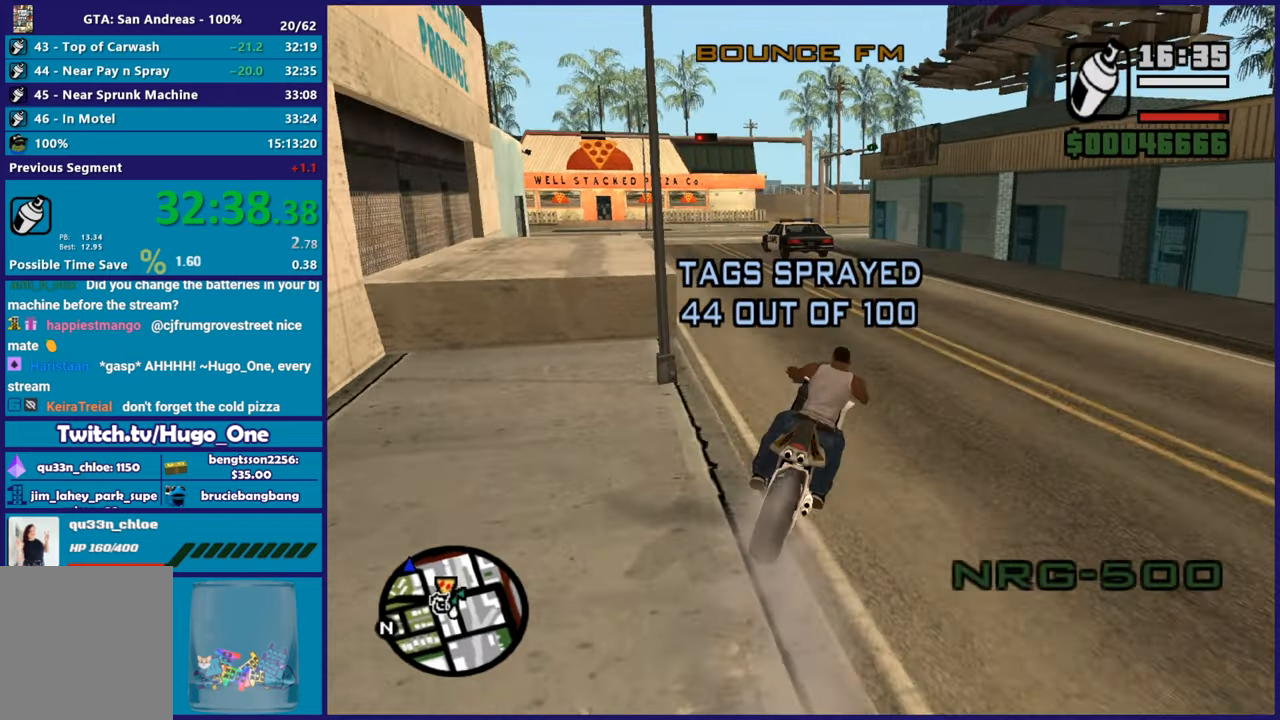
{"buttons": ["R2"], "left_stick": "up-right", "right_stick": "center", "button_events": []}
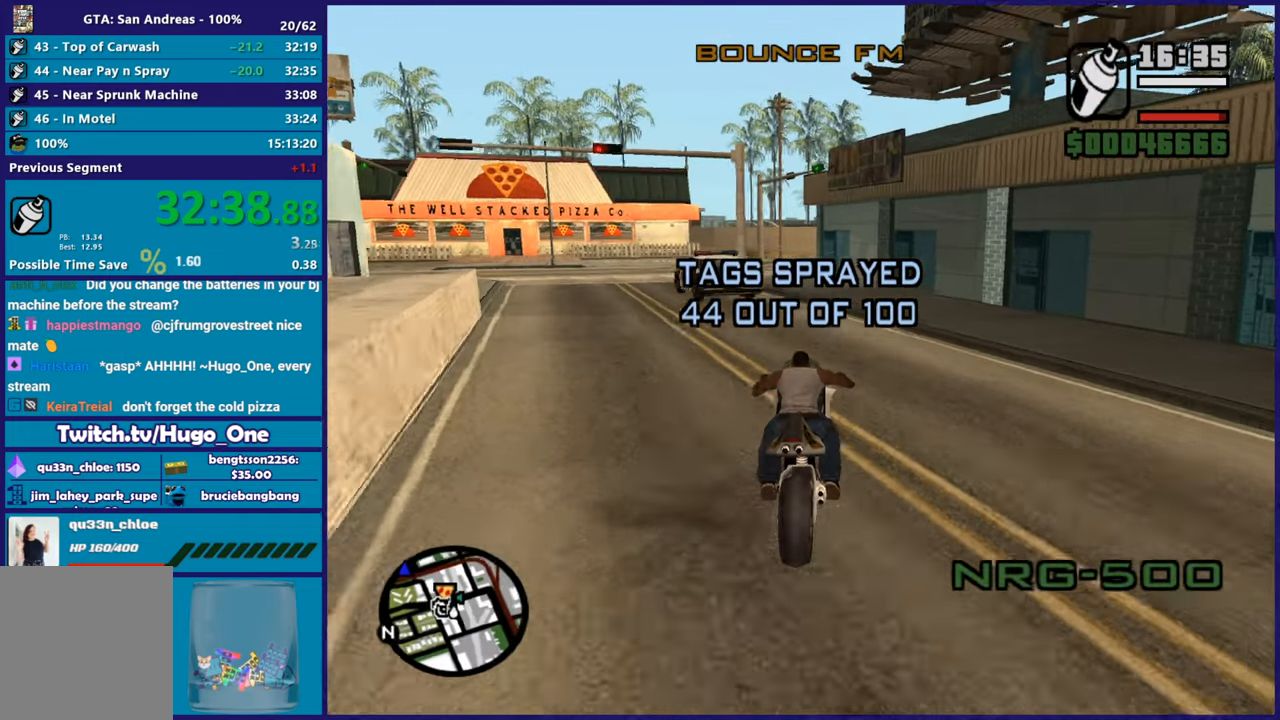
{"buttons": ["R2"], "left_stick": "up-left", "right_stick": "down-right", "button_events": []}
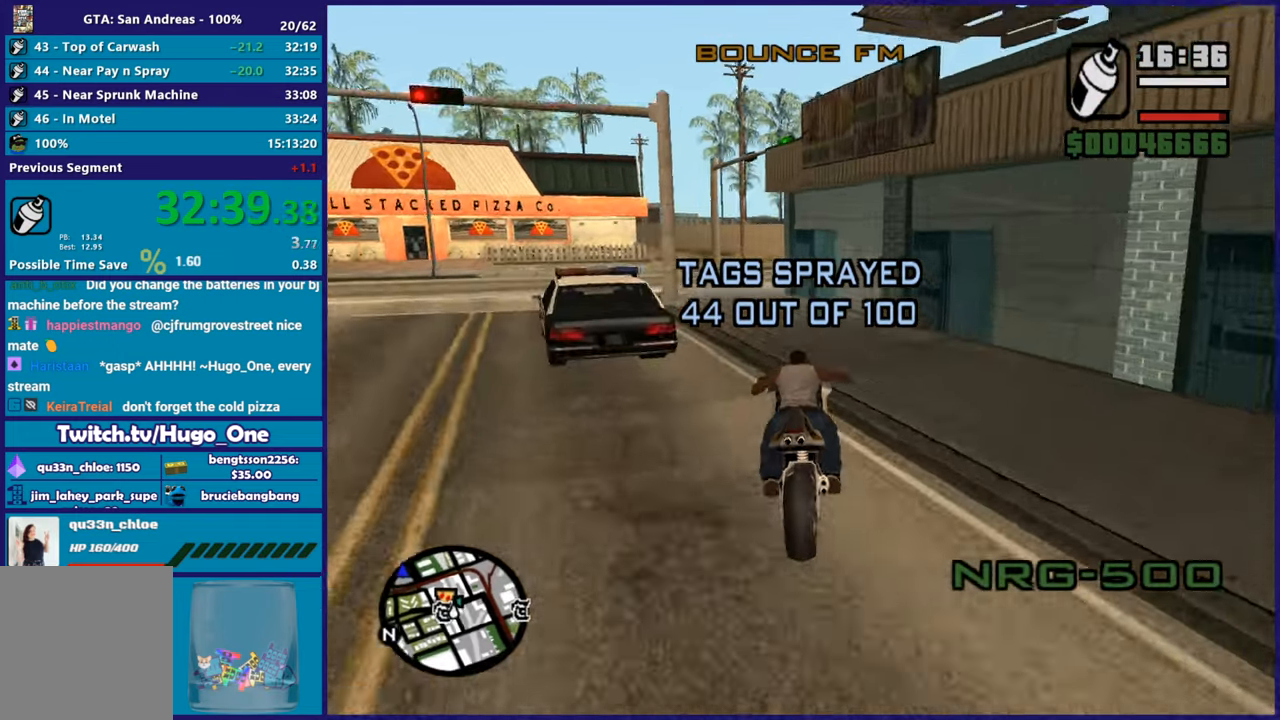
{"buttons": [], "left_stick": "right", "right_stick": "center", "button_events": [[17, "R2", "up"]]}
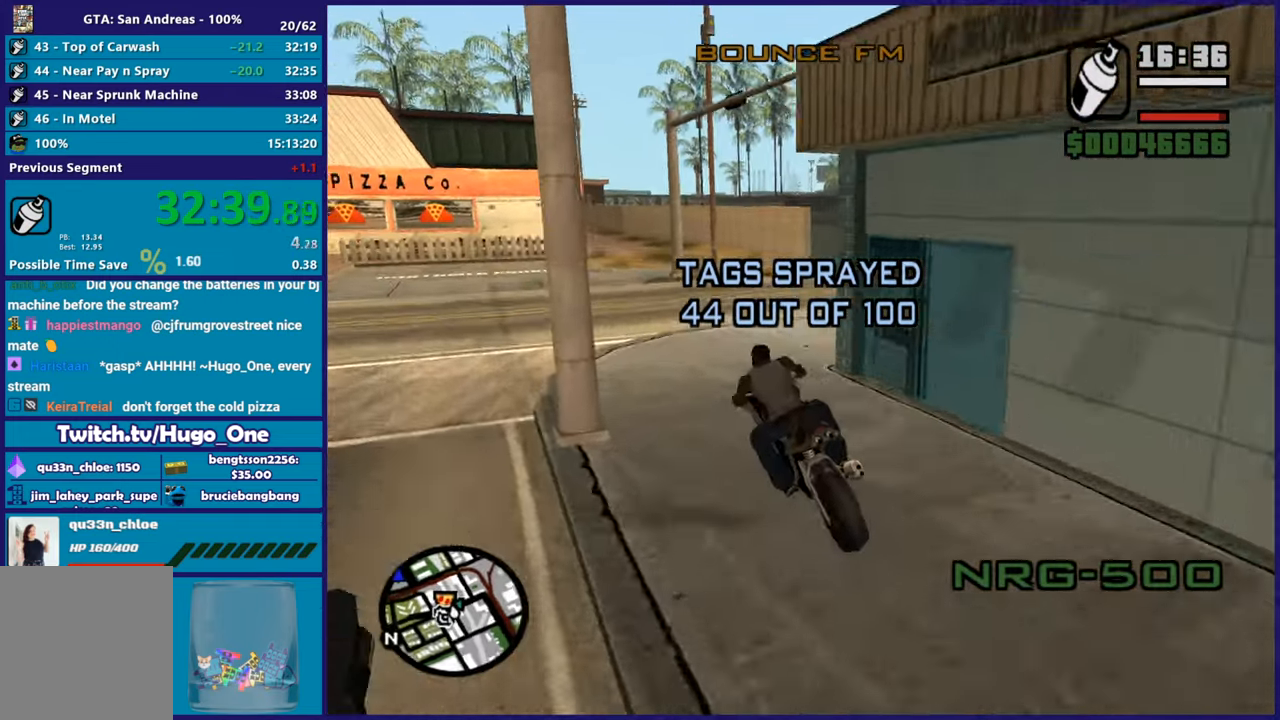
{"buttons": ["L2"], "left_stick": "right", "right_stick": "right", "button_events": [[17, "A", "down"], [17, "L2", "down"], [200, "A", "up"]]}
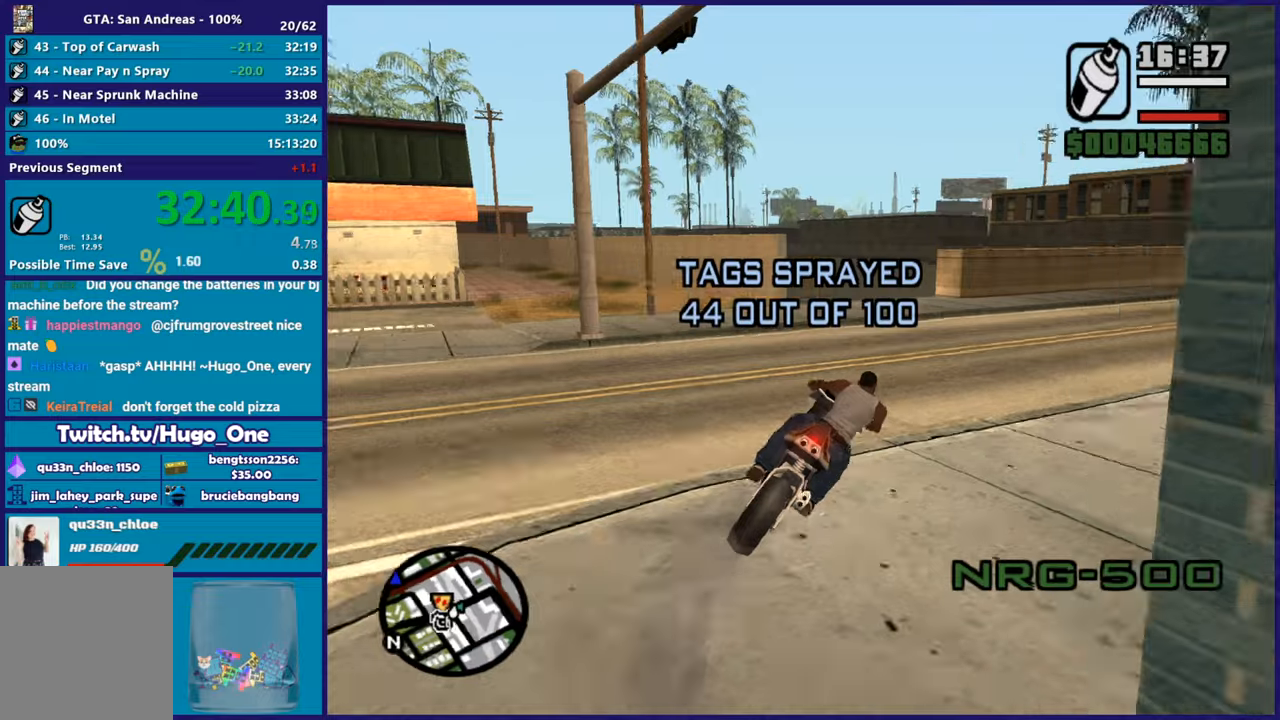
{"buttons": ["R2"], "left_stick": "up", "right_stick": "down-right", "button_events": [[34, "L2", "up"], [67, "R2", "down"]]}
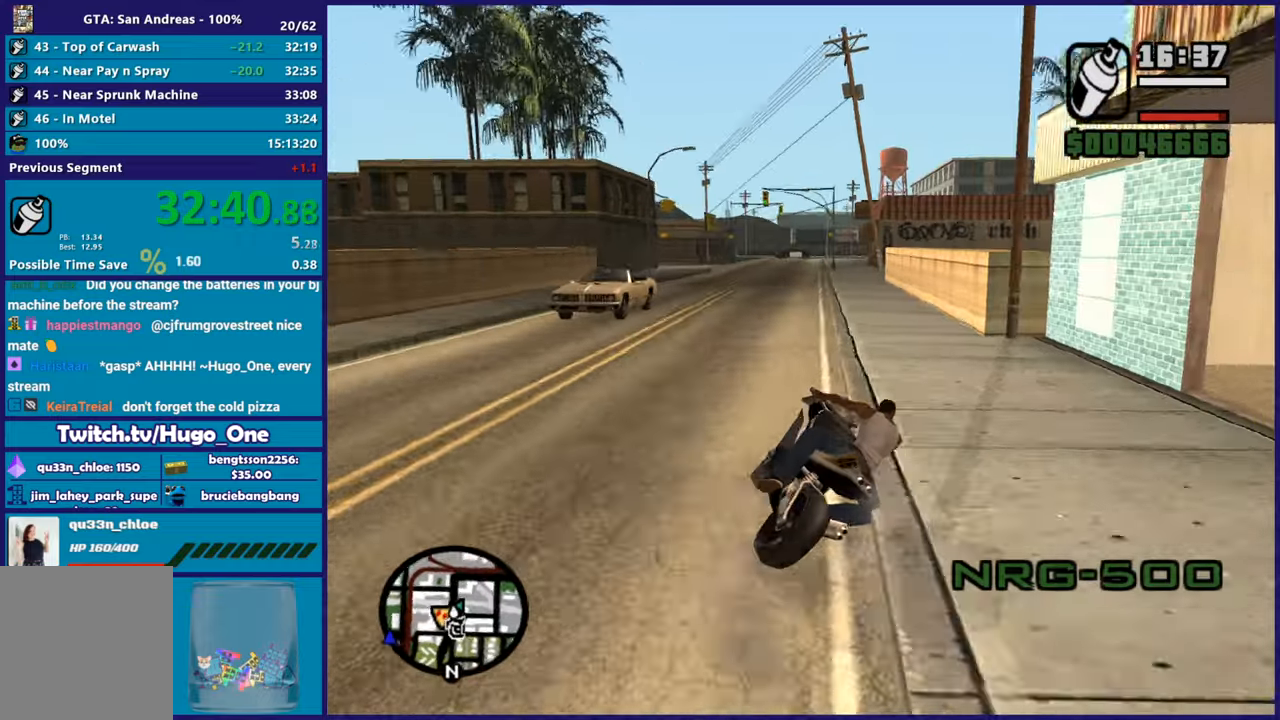
{"buttons": ["R2"], "left_stick": "right", "right_stick": "center", "button_events": [[150, "R2", "up"], [217, "R2", "down"]]}
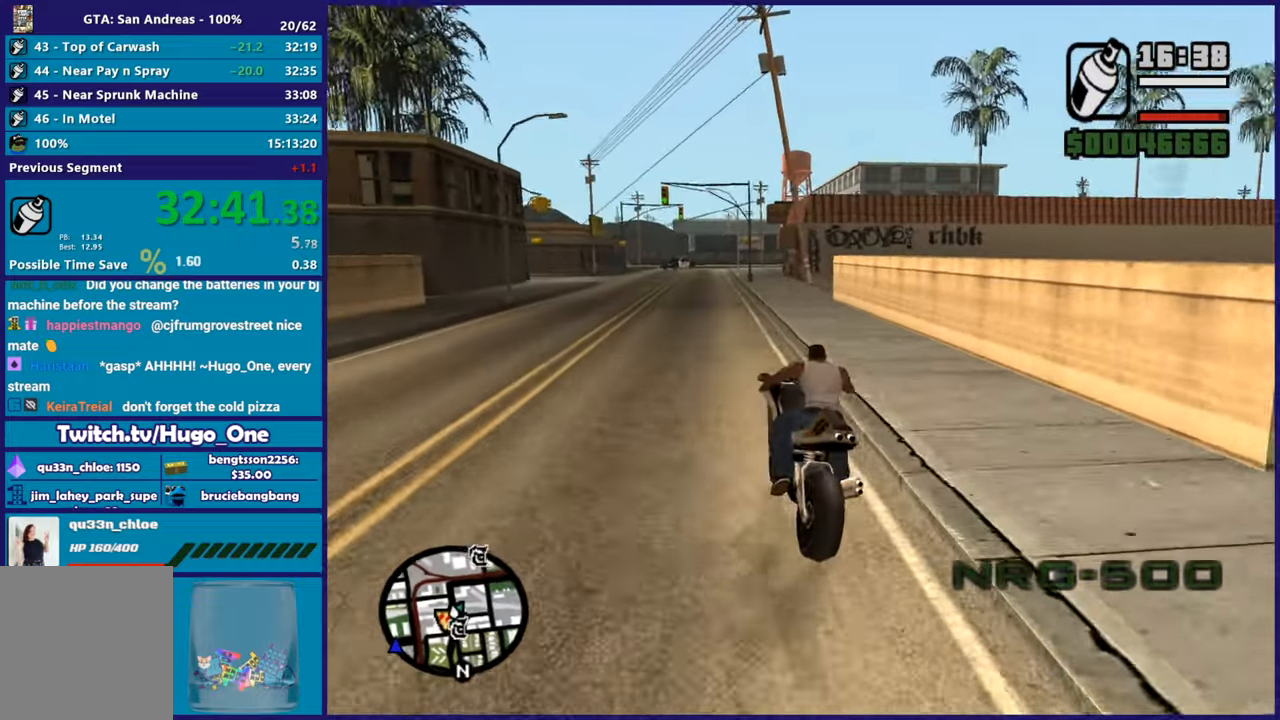
{"buttons": ["R2"], "left_stick": "up", "right_stick": "center", "button_events": []}
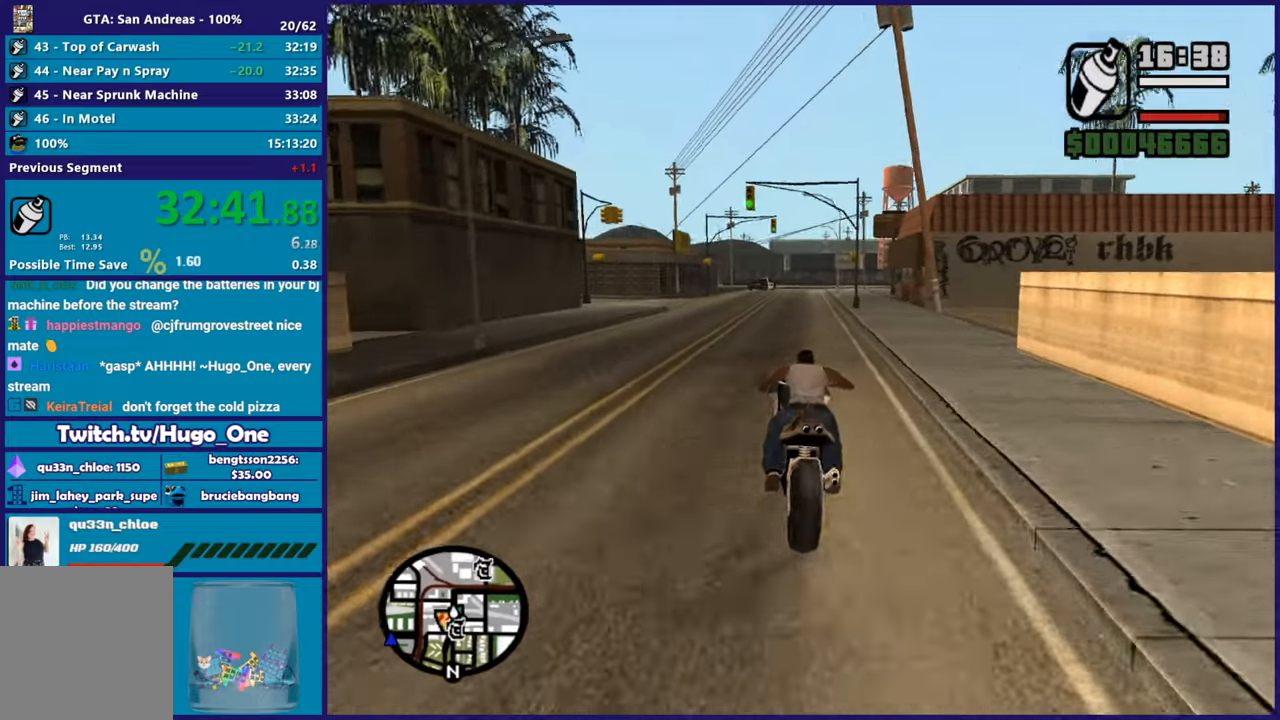
{"buttons": ["R2"], "left_stick": "right", "right_stick": "down", "button_events": []}
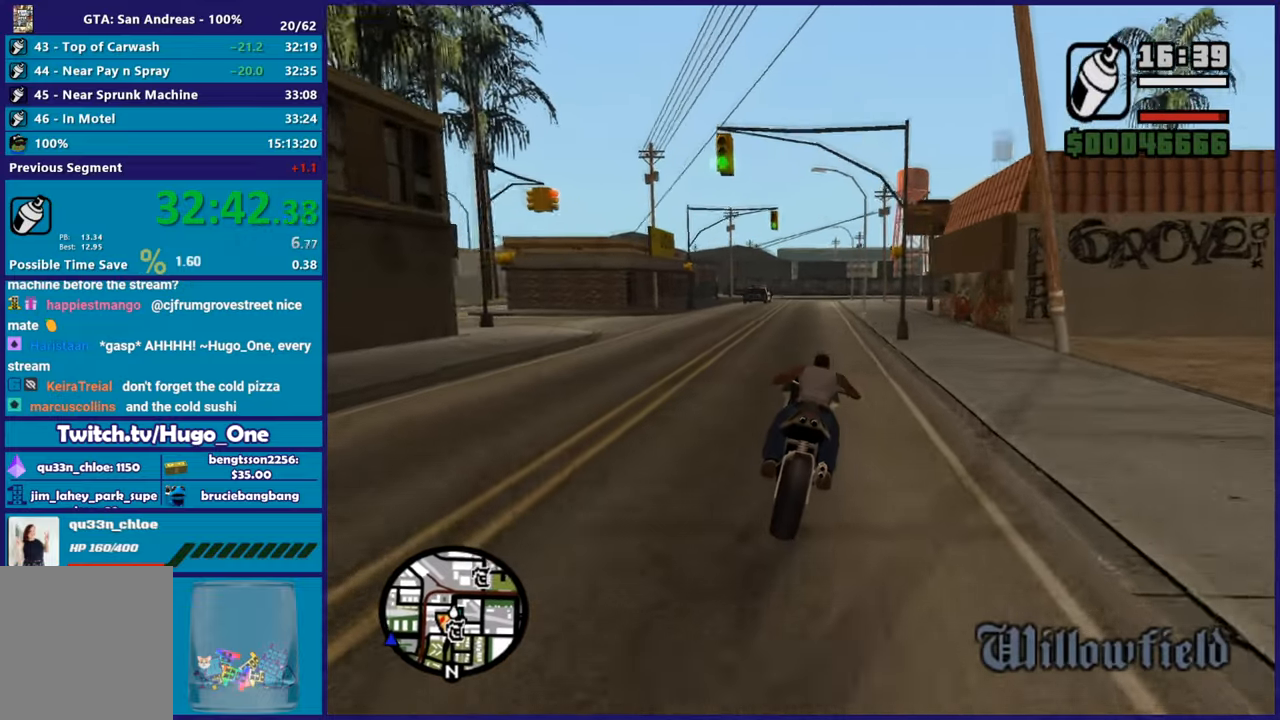
{"buttons": ["L2"], "left_stick": "right", "right_stick": "center", "button_events": [[417, "R2", "up"], [451, "L2", "down"]]}
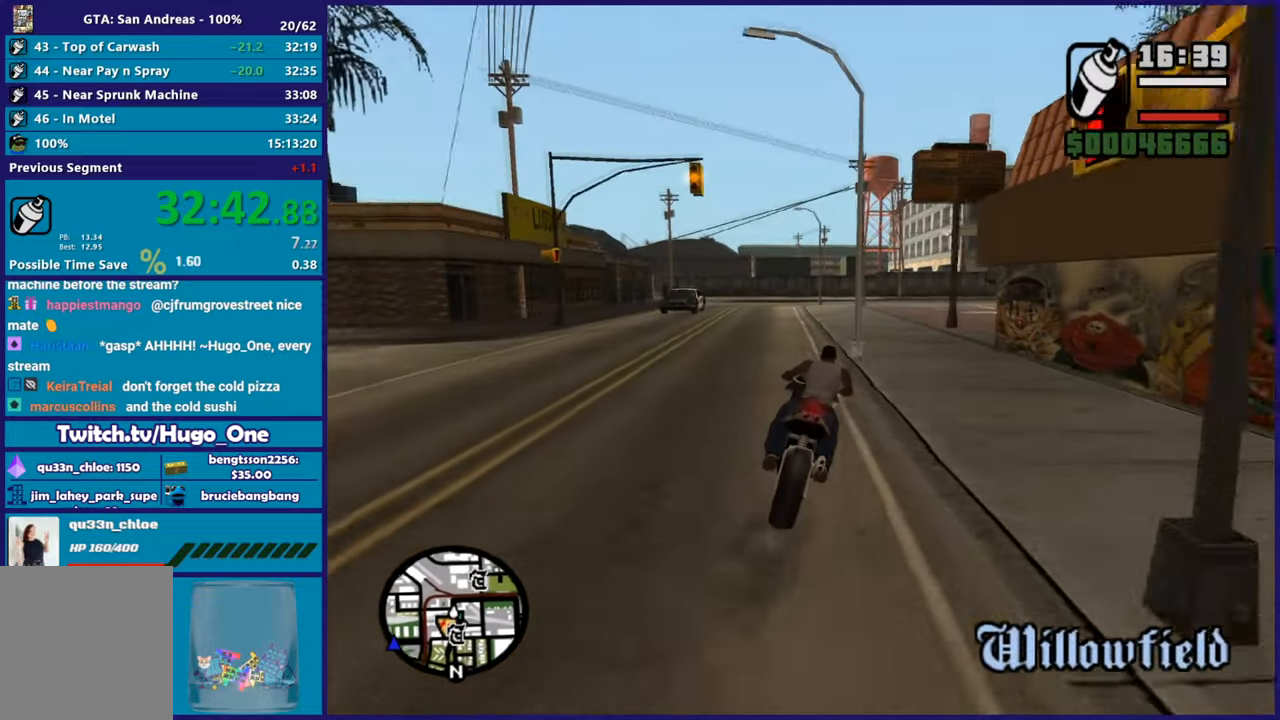
{"buttons": ["L2"], "left_stick": "right", "right_stick": "center", "button_events": [[33, "A", "down"], [467, "A", "up"]]}
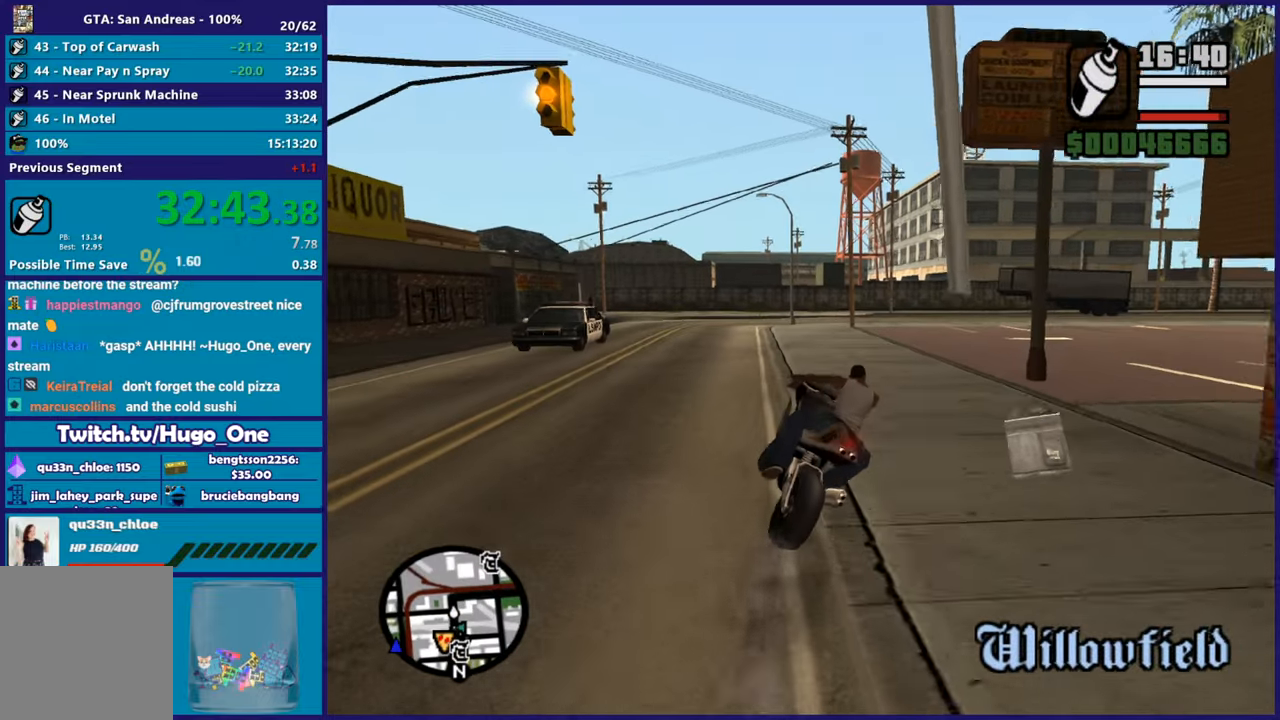
{"buttons": ["R2"], "left_stick": "center", "right_stick": "right", "button_events": [[183, "L2", "up"], [400, "R2", "down"]]}
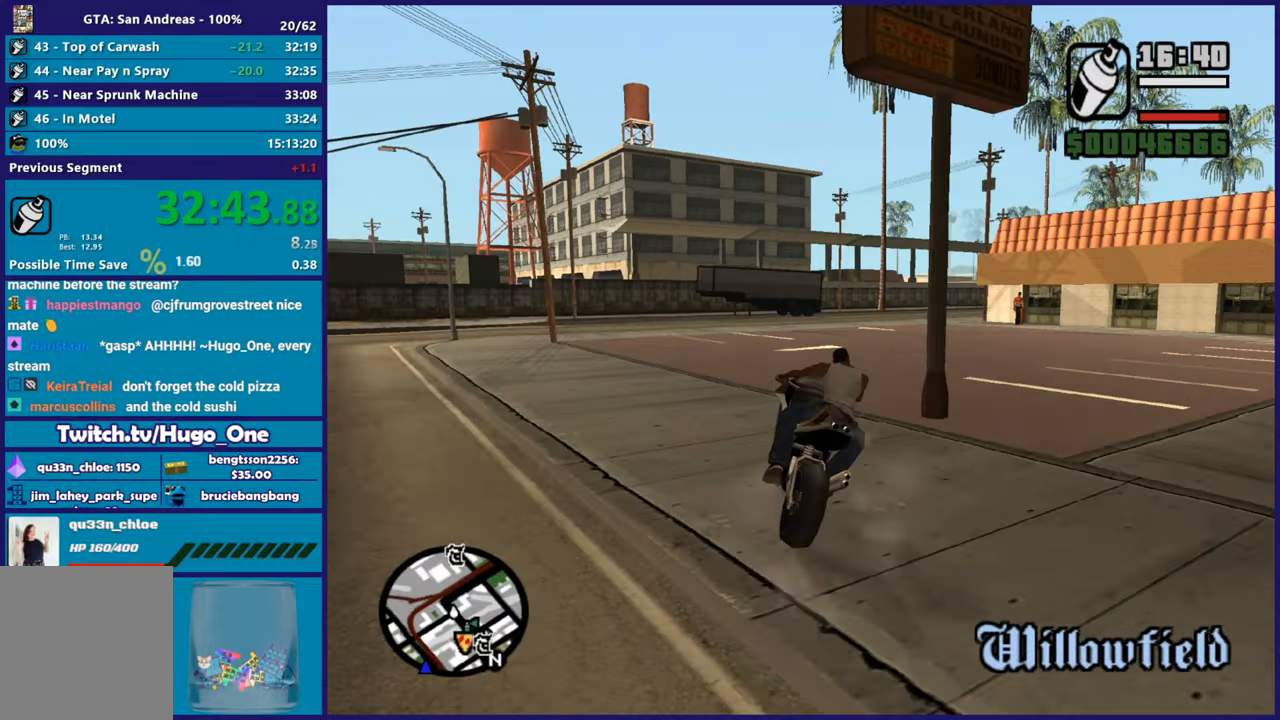
{"buttons": [], "left_stick": "right", "right_stick": "down-right", "button_events": [[100, "R2", "up"]]}
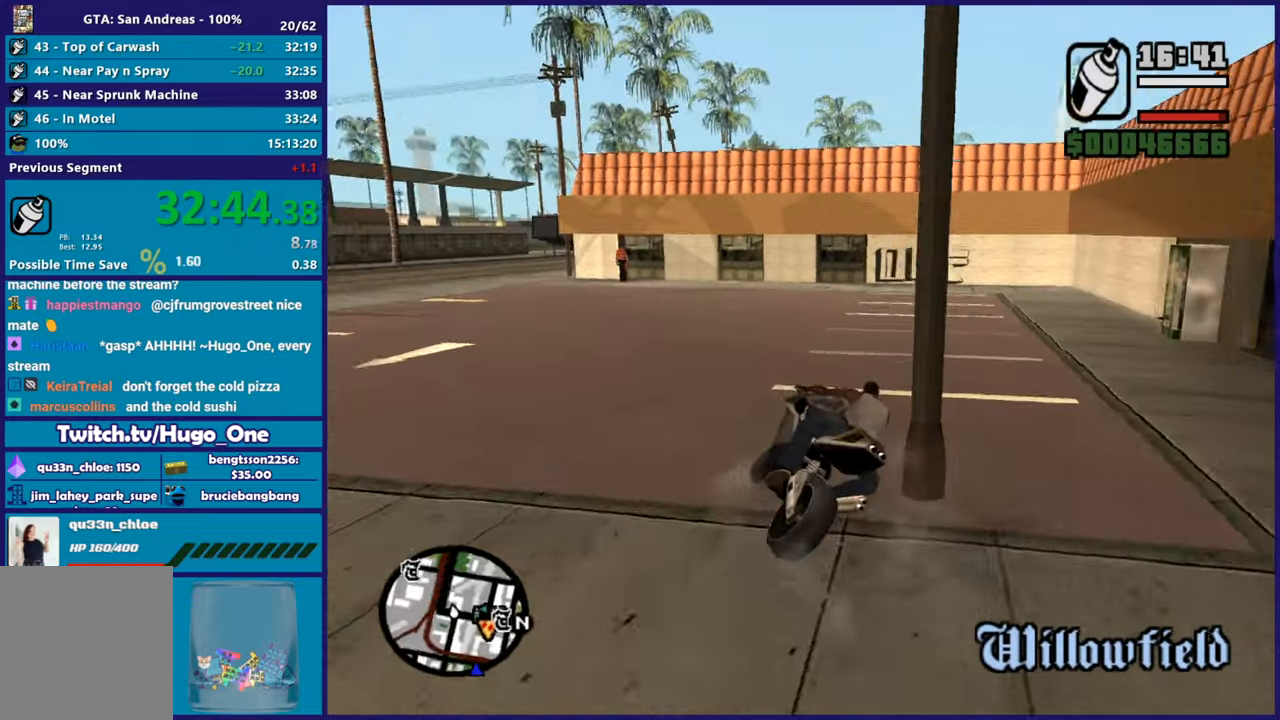
{"buttons": [], "left_stick": "right", "right_stick": "down-right", "button_events": [[167, "R2", "down"], [367, "R2", "up"]]}
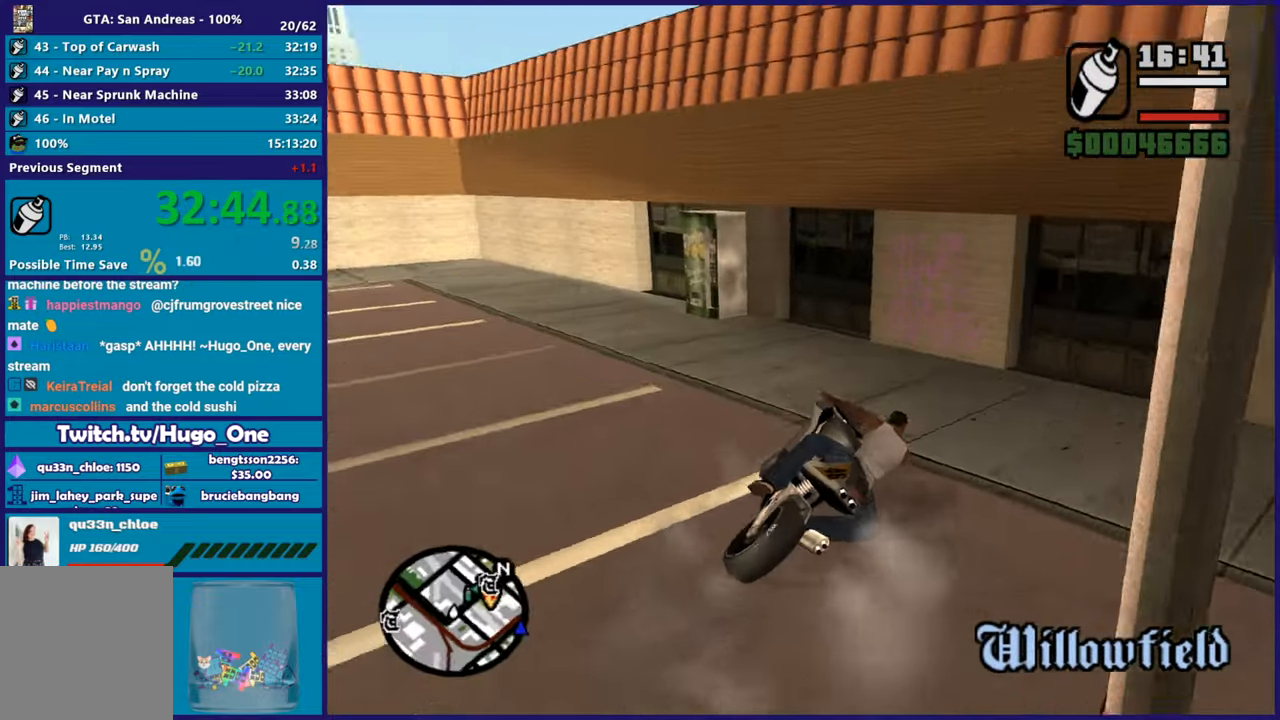
{"buttons": ["Y", "L2"], "left_stick": "center", "right_stick": "center", "button_events": [[150, "L2", "down"], [184, "Y", "down"], [334, "Y", "up"], [384, "Y", "down"]]}
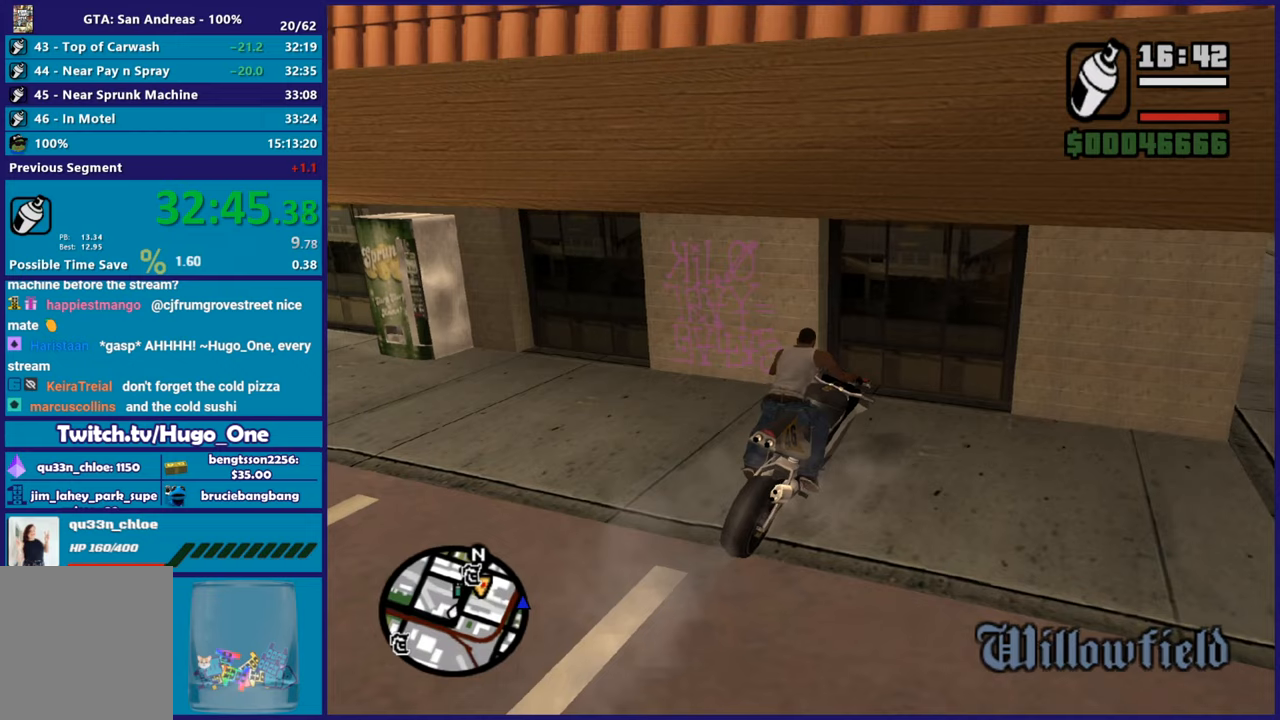
{"buttons": ["A"], "left_stick": "up-left", "right_stick": "center", "button_events": [[16, "Y", "up"], [33, "L2", "up"], [66, "Y", "down"], [167, "Y", "up"], [500, "A", "down"]]}
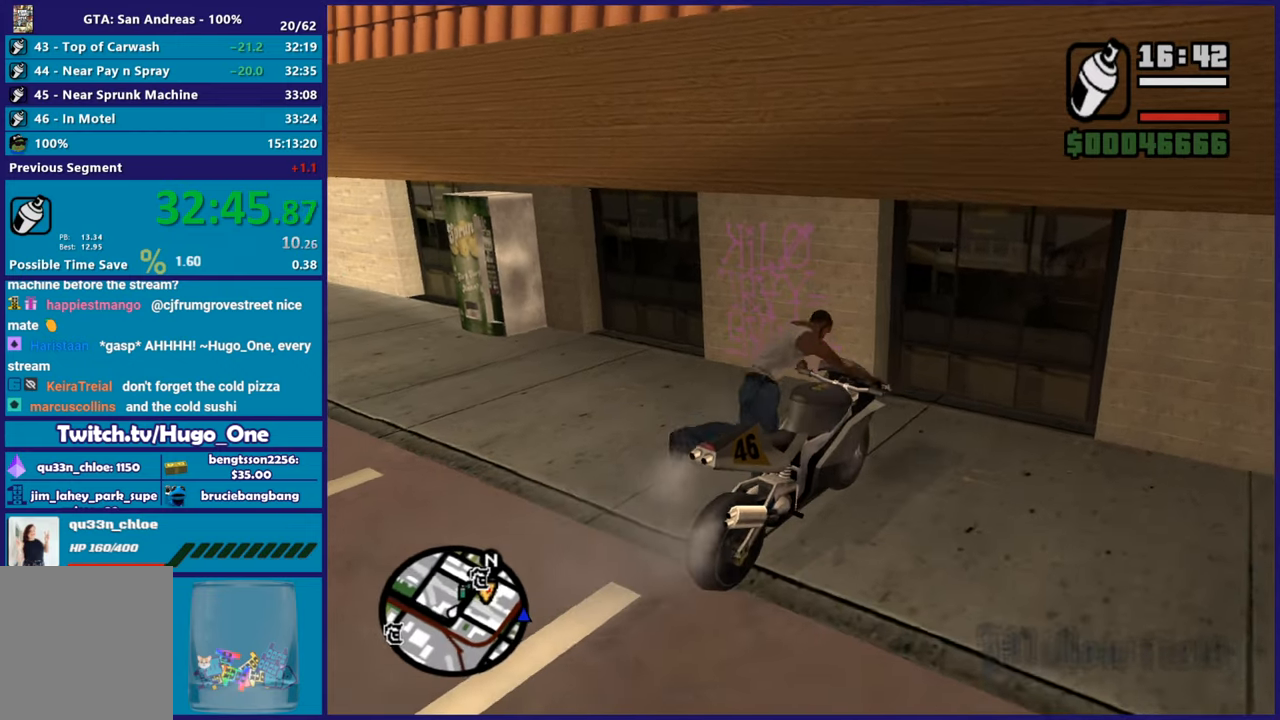
{"buttons": [], "left_stick": "up-right", "right_stick": "center", "button_events": [[117, "A", "up"], [184, "A", "down"], [284, "A", "up"], [367, "A", "down"], [451, "A", "up"]]}
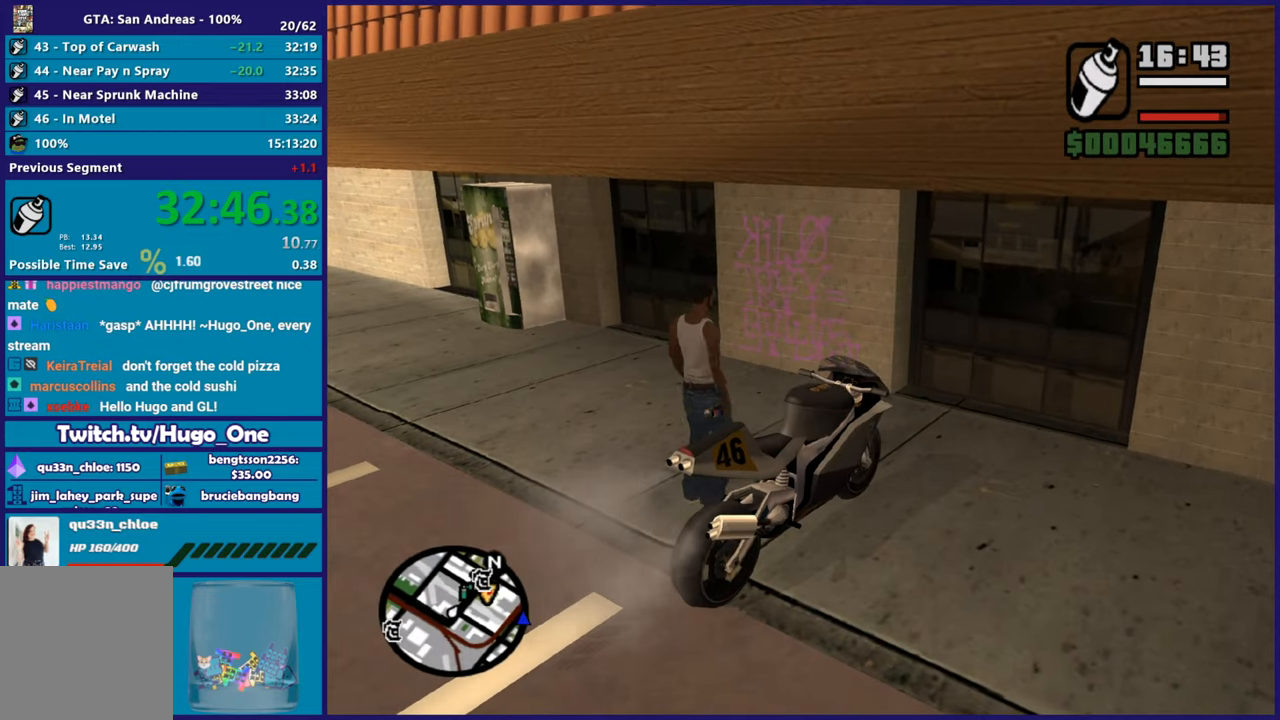
{"buttons": [], "left_stick": "up-right", "right_stick": "center", "button_events": []}
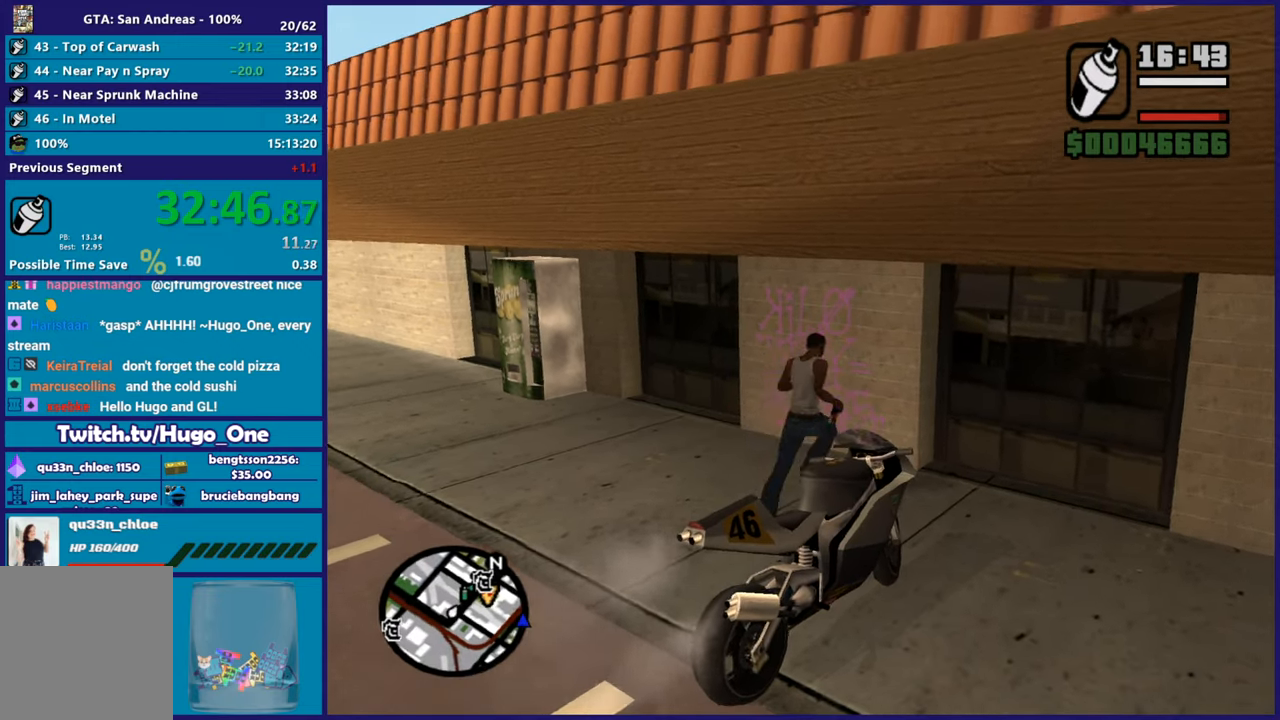
{"buttons": ["L2", "R2"], "left_stick": "up-left", "right_stick": "center", "button_events": [[17, "L2", "down"], [17, "R2", "down"]]}
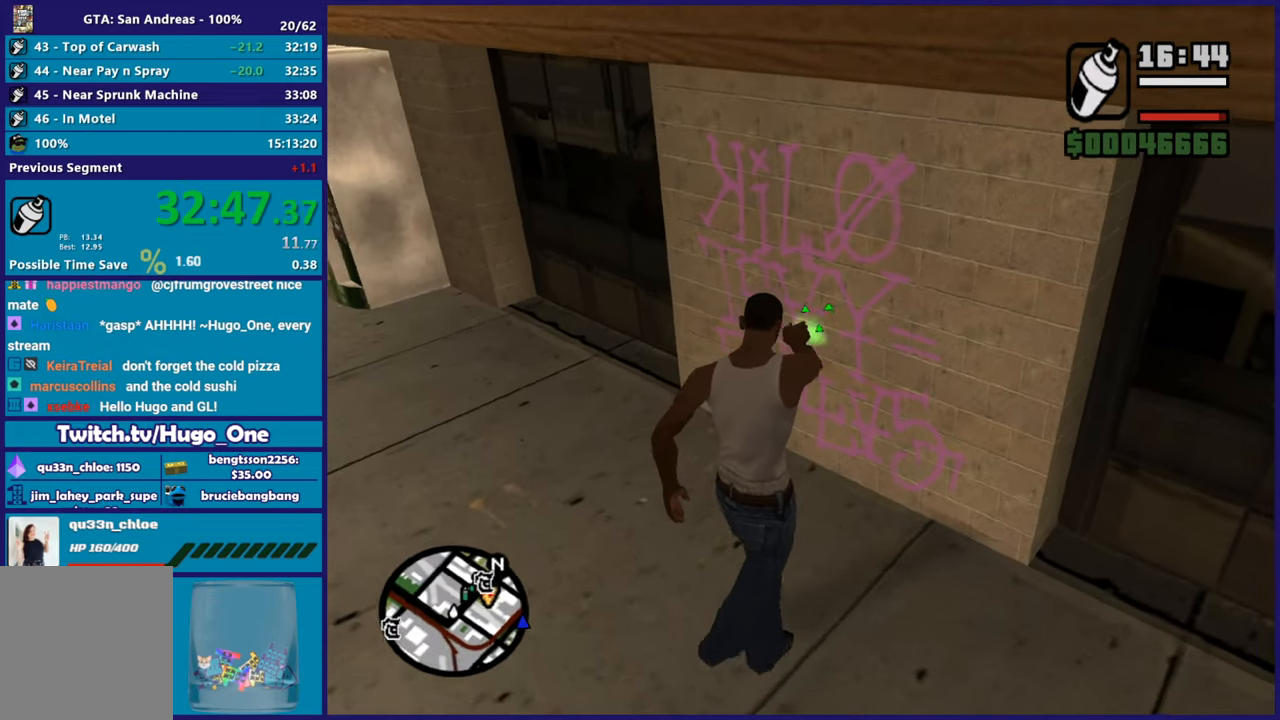
{"buttons": ["L2", "R2"], "left_stick": "center", "right_stick": "center", "button_events": []}
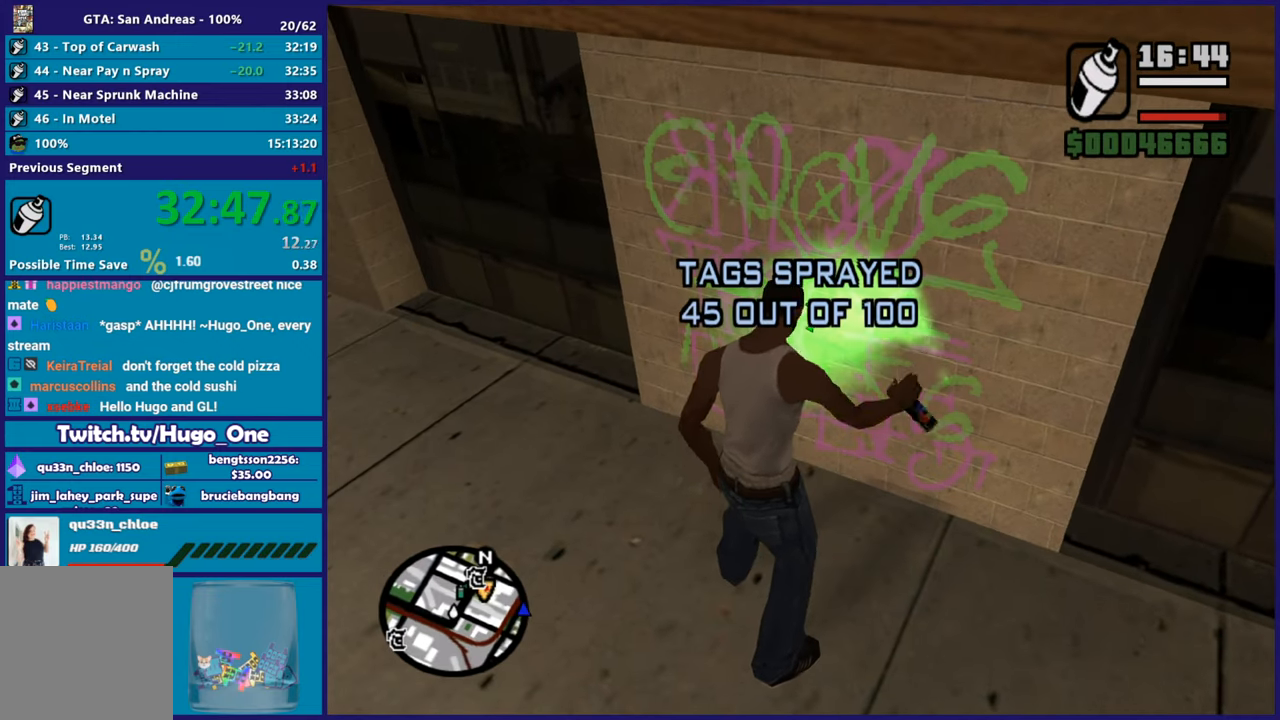
{"buttons": [], "left_stick": "down", "right_stick": "right", "button_events": [[401, "L2", "up"], [417, "R2", "up"]]}
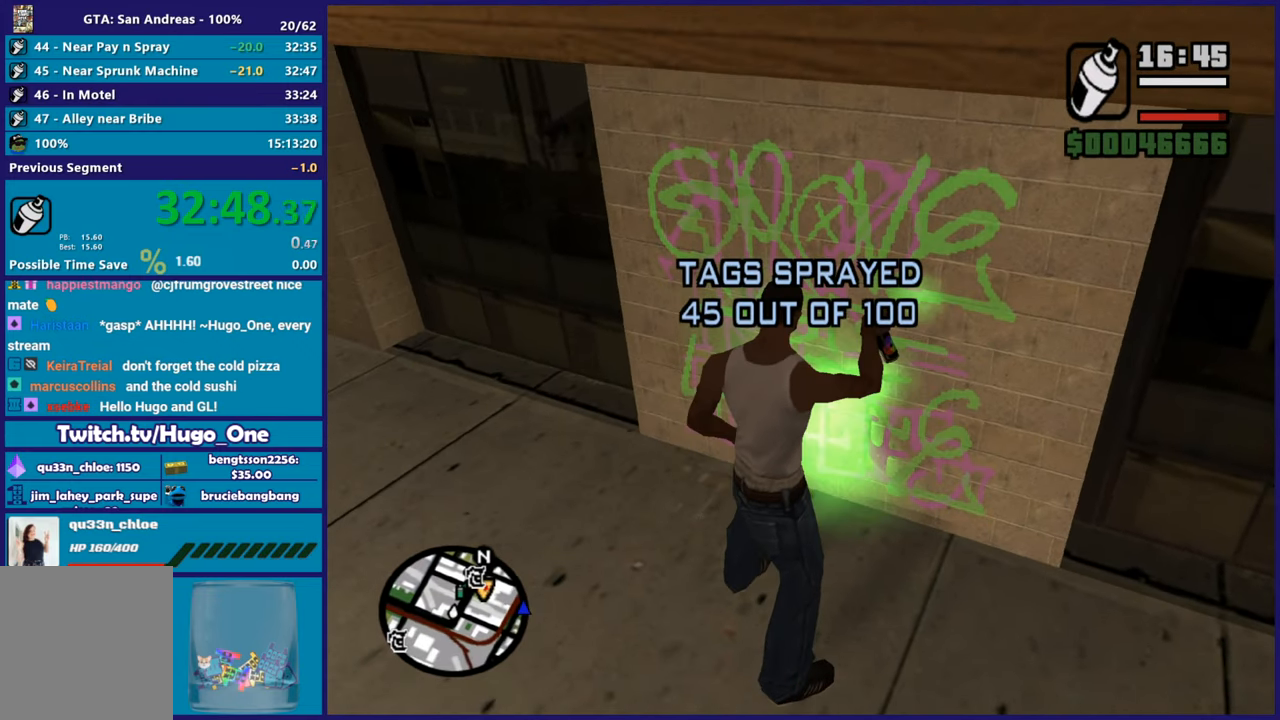
{"buttons": ["A"], "left_stick": "down", "right_stick": "center", "button_events": [[250, "A", "down"], [350, "A", "up"], [417, "A", "down"]]}
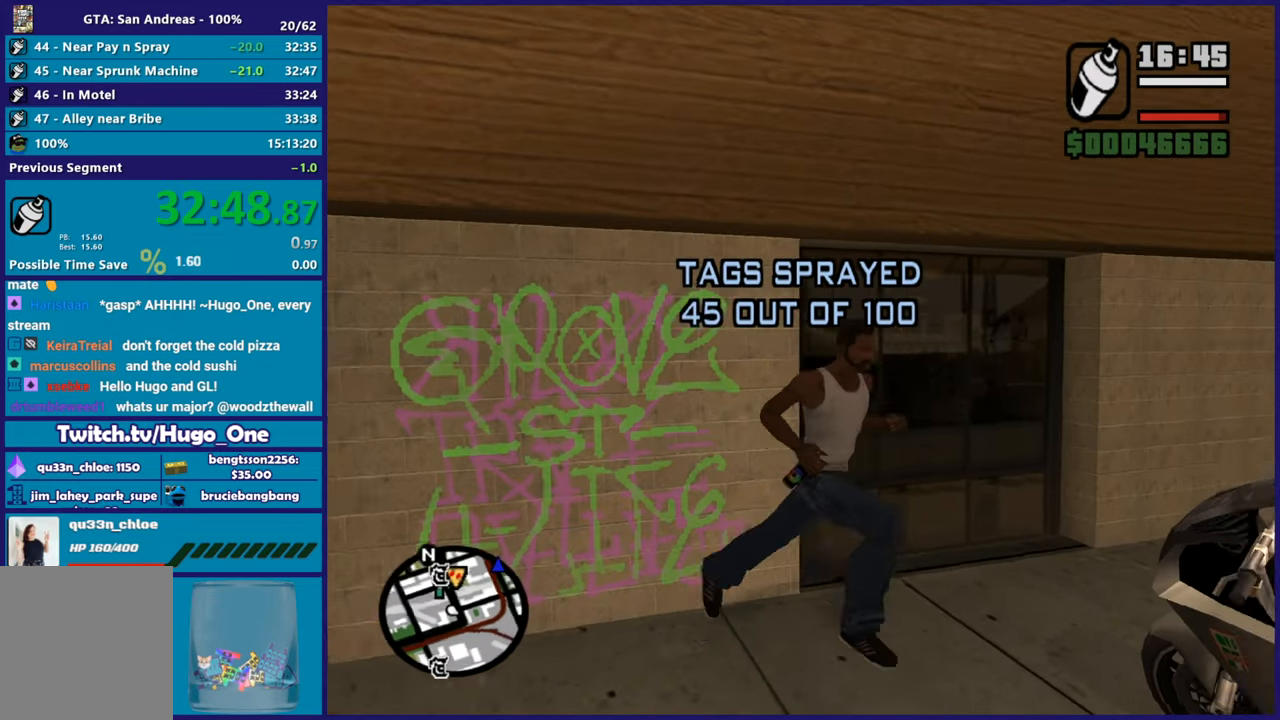
{"buttons": ["Y"], "left_stick": "center", "right_stick": "center", "button_events": [[34, "A", "up"], [134, "Y", "down"], [250, "Y", "up"], [317, "Y", "down"], [434, "Y", "up"], [484, "Y", "down"]]}